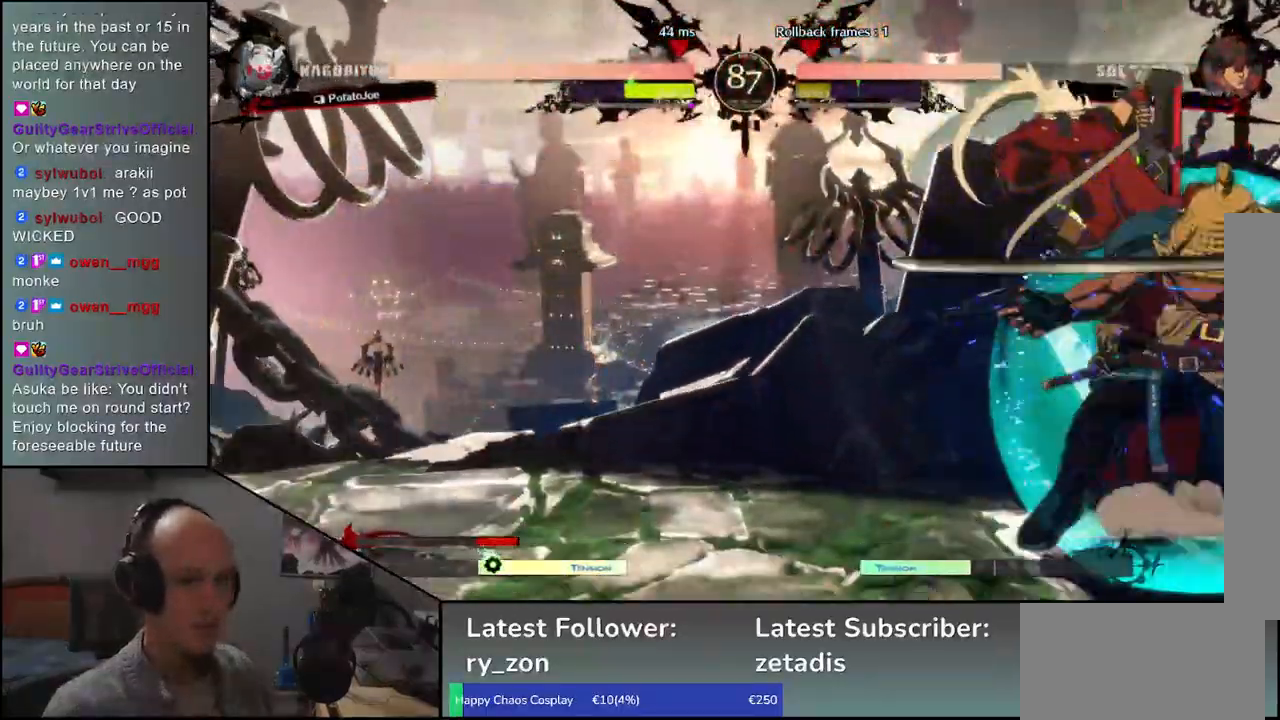
Gameplay with a controller (arcade stick); each line is a JSON object with the inputs held at the frame after it. "events" lists button and stick changes between this image and that frame as [ms after this image, input, new state], when the widget could be followed in between. Not read: L3 R3 other_buttons.
{"buttons": ["R1"], "left_stick": "down", "events": [[450, "left_stick", "down"], [500, "R1", "down"]]}
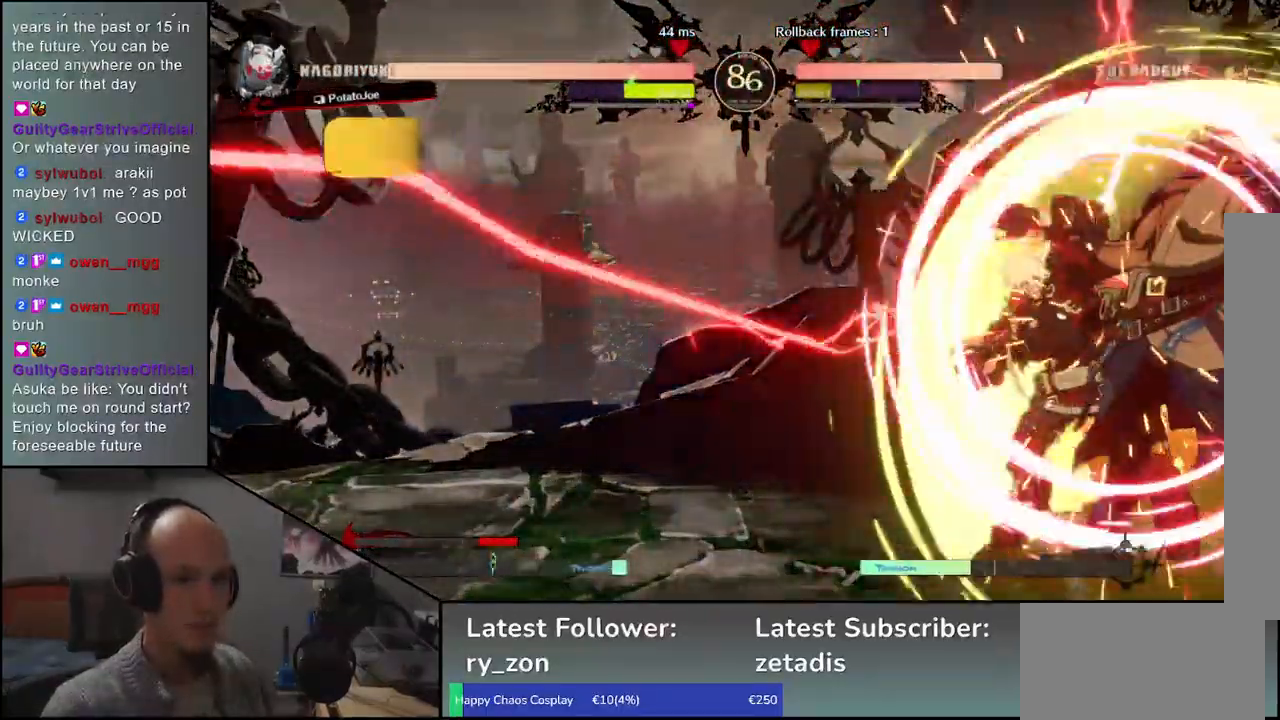
{"buttons": ["R1"], "left_stick": "down", "events": [[67, "R1", "up"], [183, "R1", "down"], [233, "R1", "up"], [333, "R1", "down"], [400, "R1", "up"], [500, "R1", "down"]]}
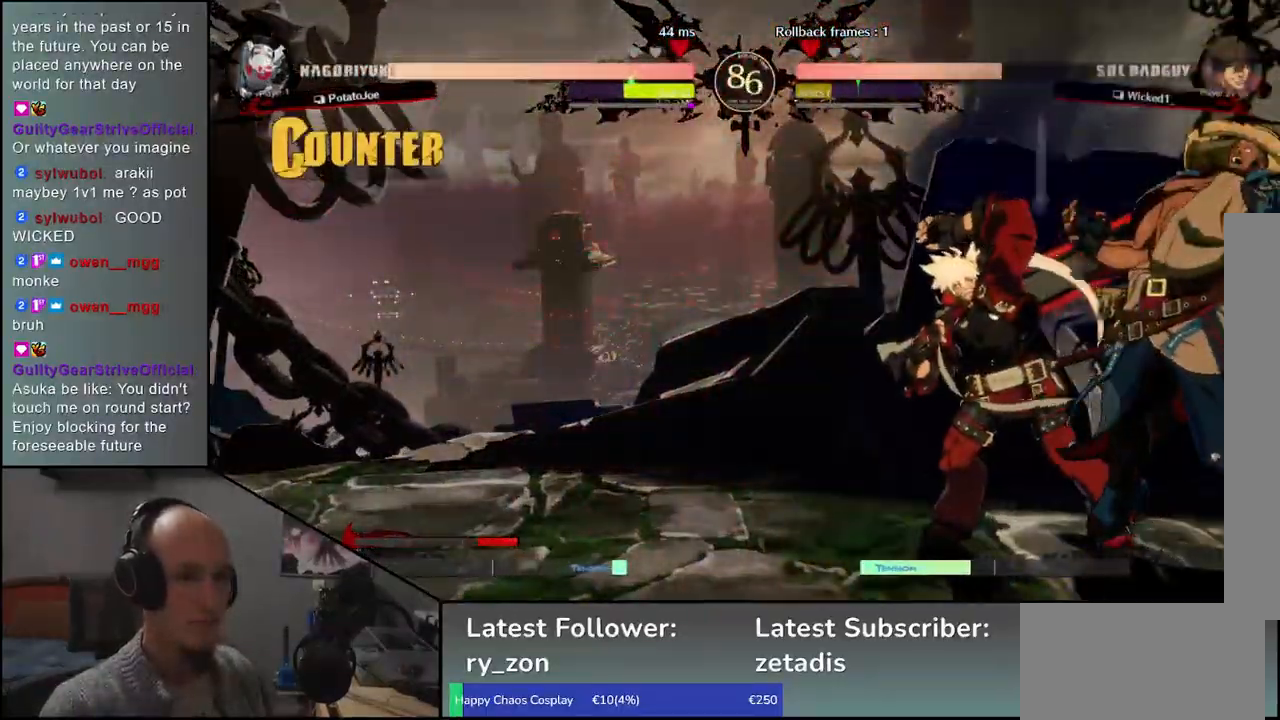
{"buttons": ["R1"], "left_stick": "down", "events": [[50, "R1", "up"], [150, "R1", "down"], [217, "R1", "up"], [317, "R1", "down"], [367, "R1", "up"], [467, "R1", "down"]]}
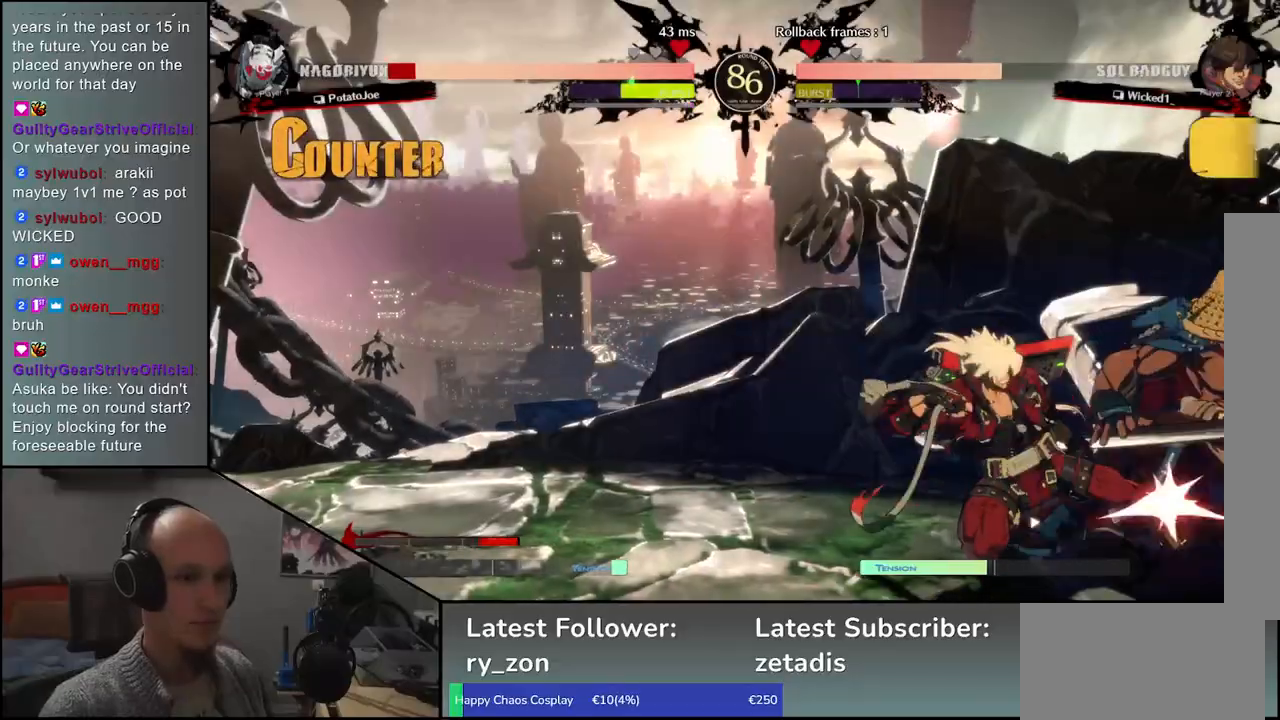
{"buttons": [], "left_stick": "down-right", "events": [[50, "R1", "up"], [133, "left_stick", "center"], [467, "left_stick", "down-right"]]}
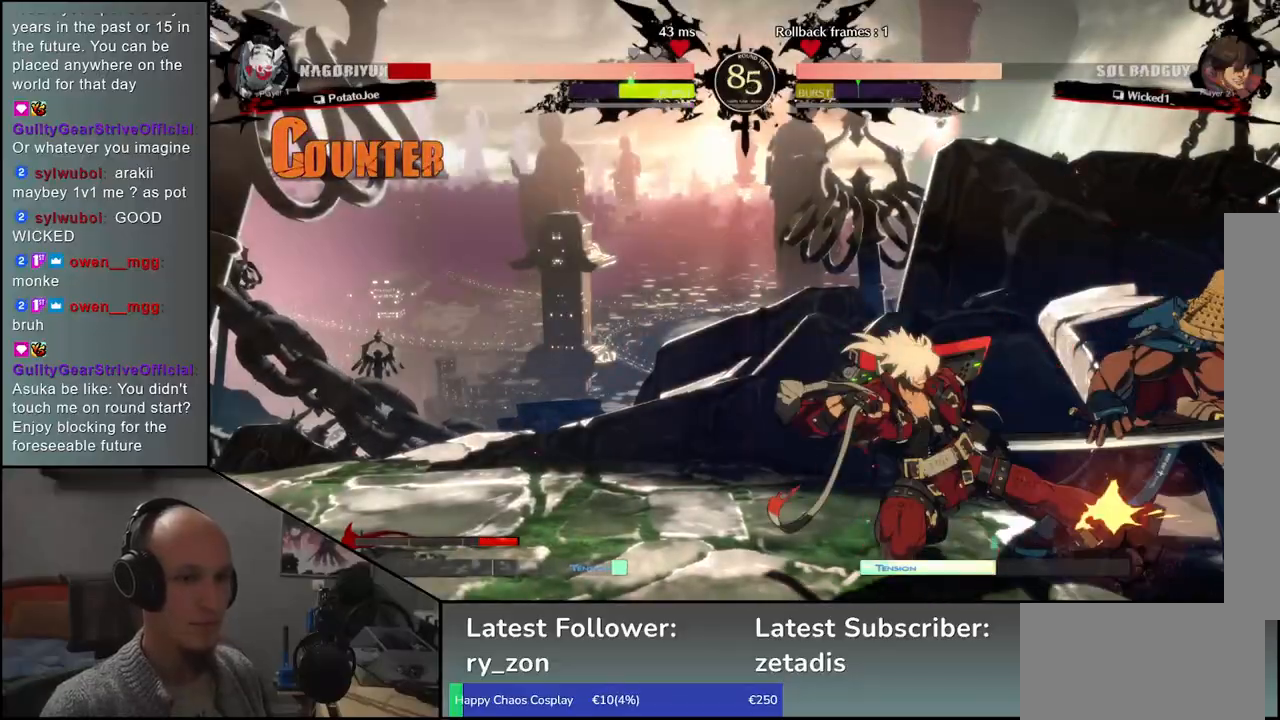
{"buttons": [], "left_stick": "right", "events": [[100, "left_stick", "right"]]}
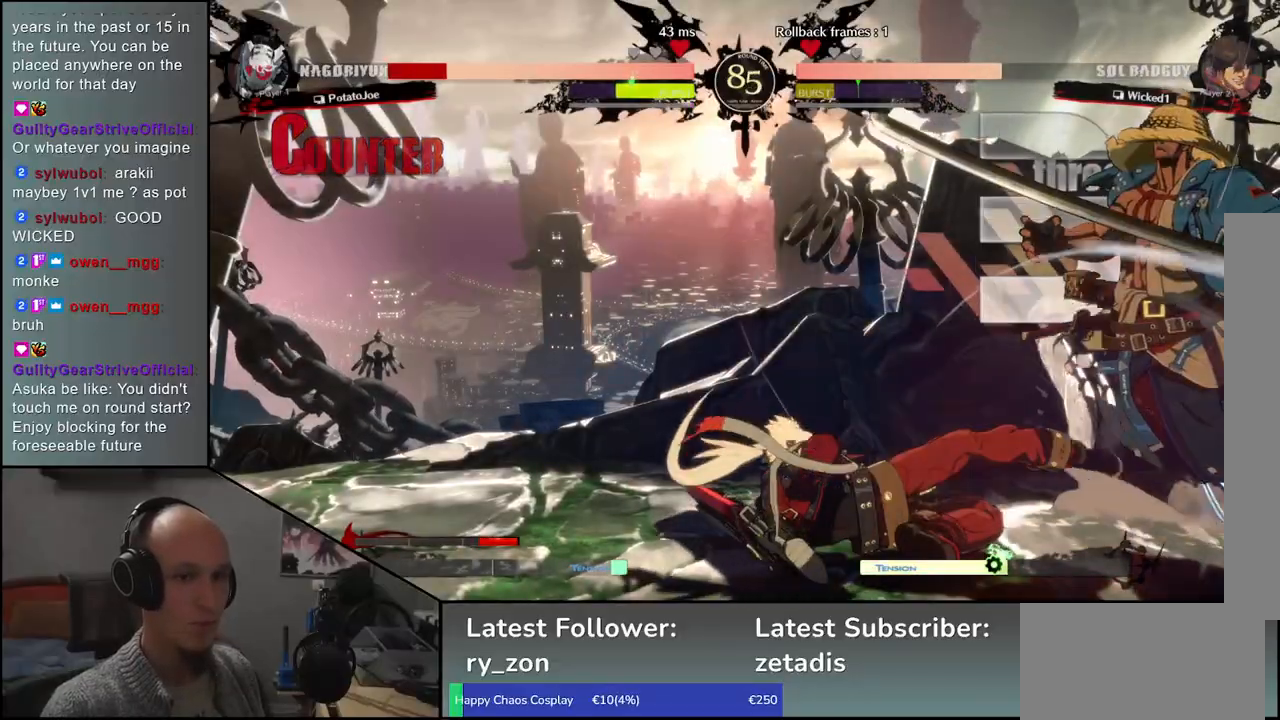
{"buttons": [], "left_stick": "right", "events": []}
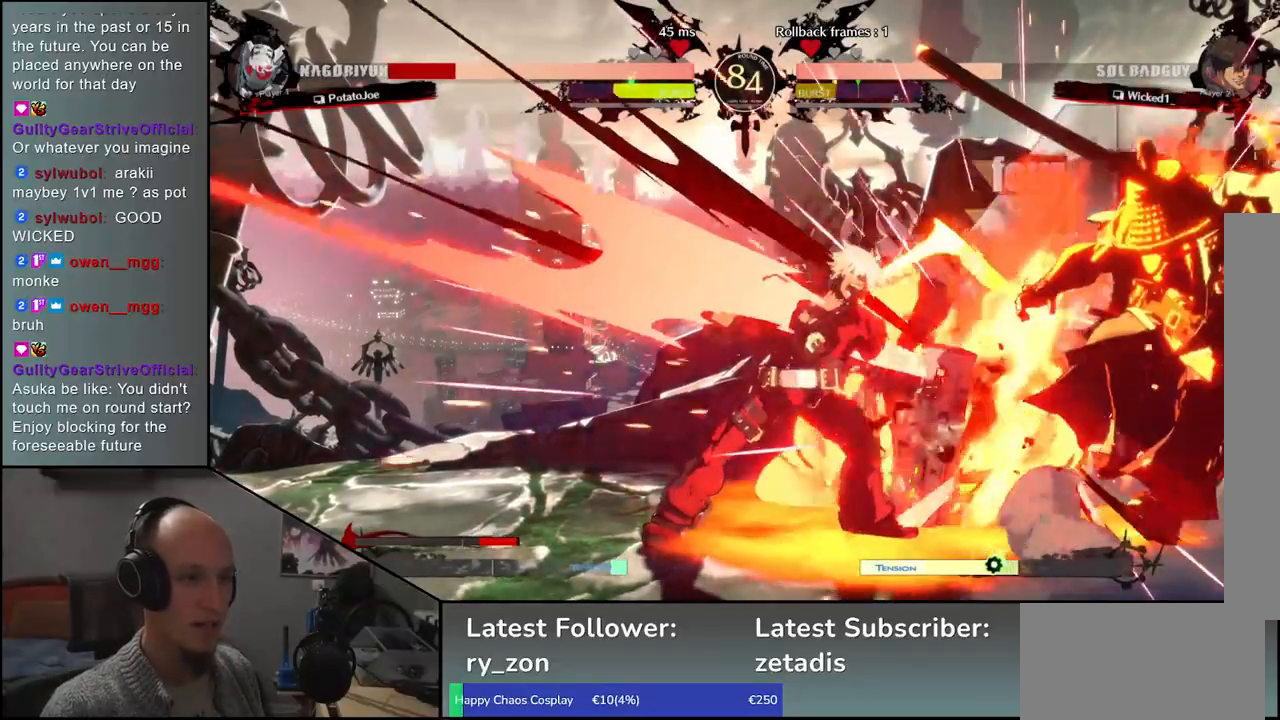
{"buttons": [], "left_stick": "right", "events": []}
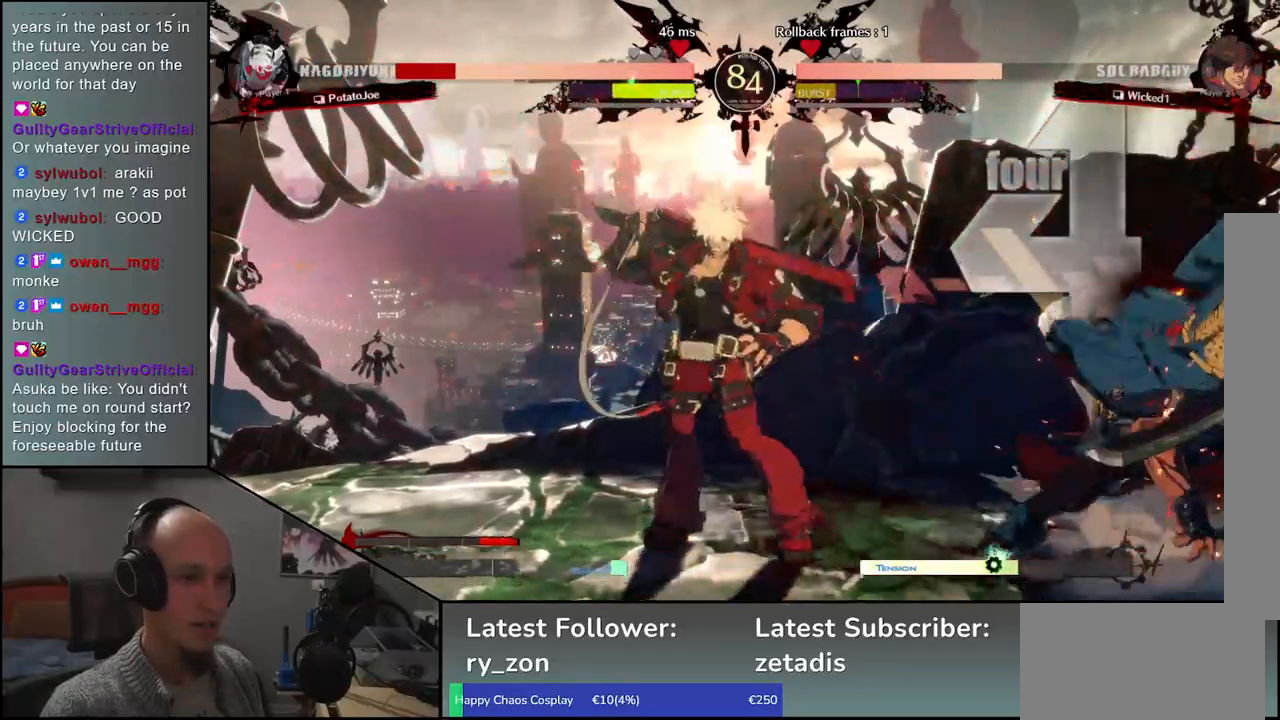
{"buttons": [], "left_stick": "right", "events": [[383, "left_stick", "left"], [450, "left_stick", "down"], [500, "left_stick", "right"]]}
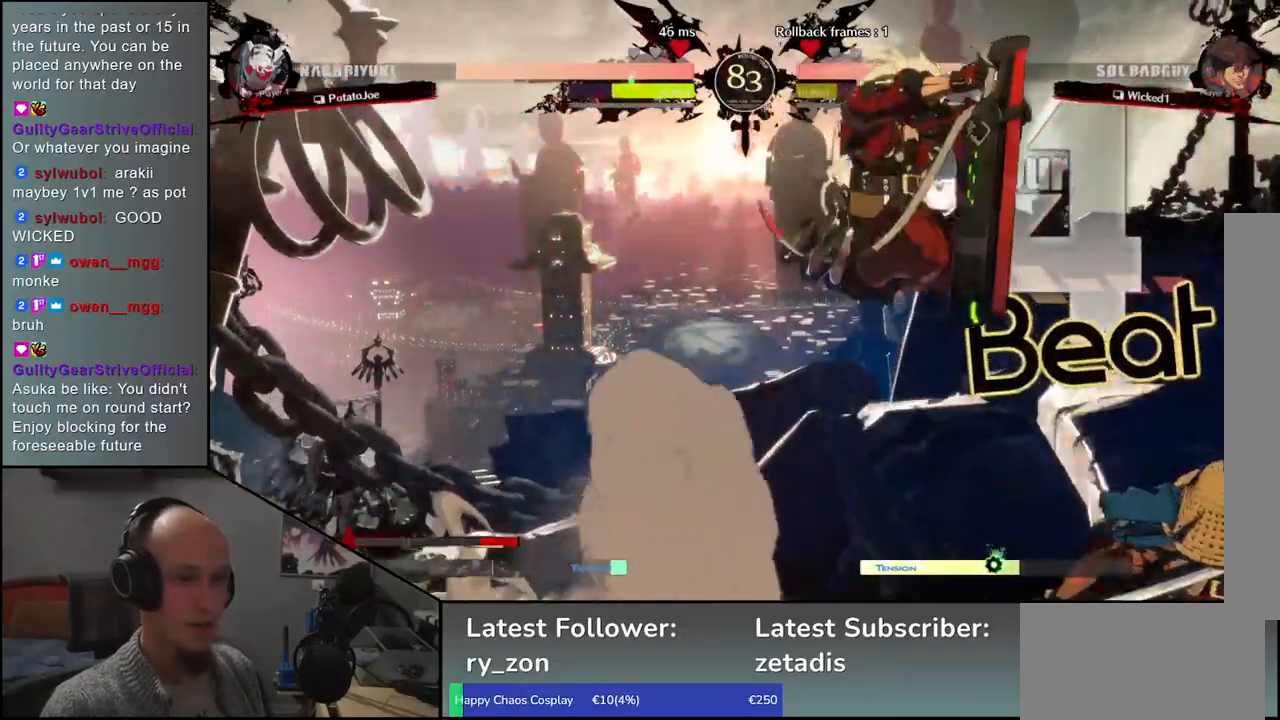
{"buttons": ["R1"], "left_stick": "center", "events": [[17, "SQUARE", "down"], [67, "SQUARE", "up"], [67, "left_stick", "center"], [500, "R1", "down"]]}
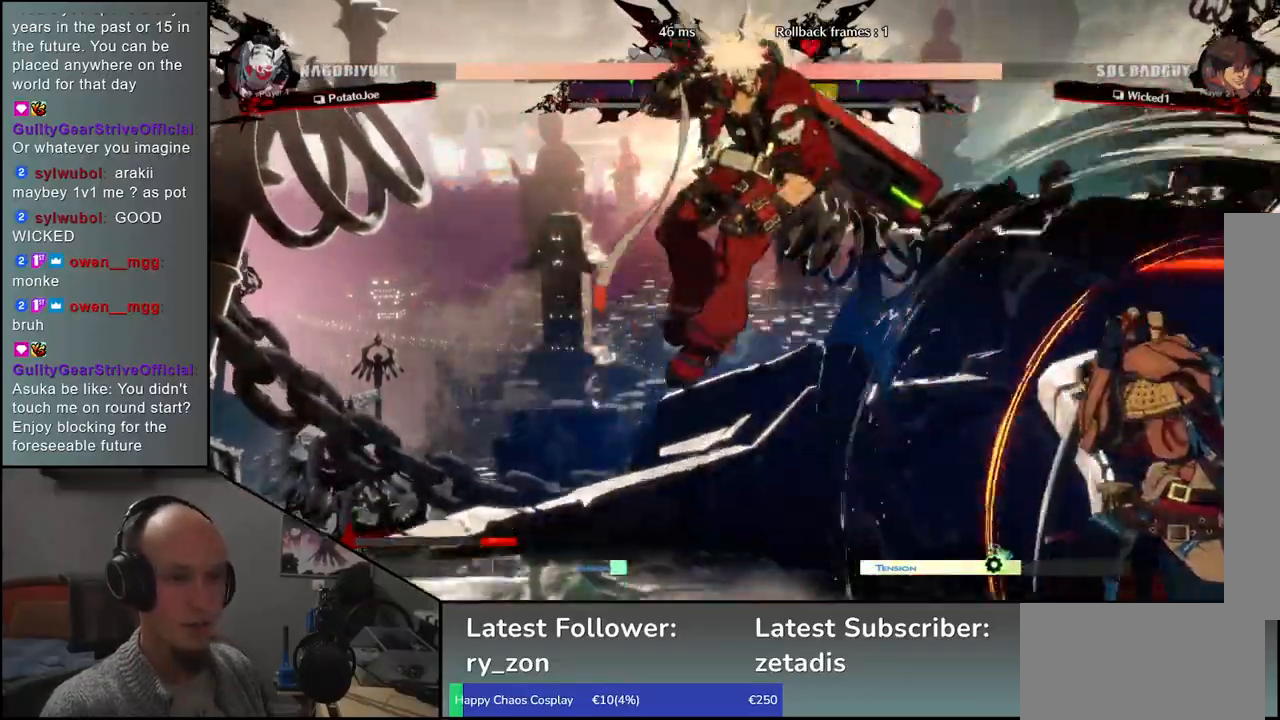
{"buttons": ["R1"], "left_stick": "center", "events": [[67, "R1", "up"], [167, "R1", "down"], [217, "R1", "up"], [317, "R1", "down"], [383, "R1", "up"], [483, "R1", "down"]]}
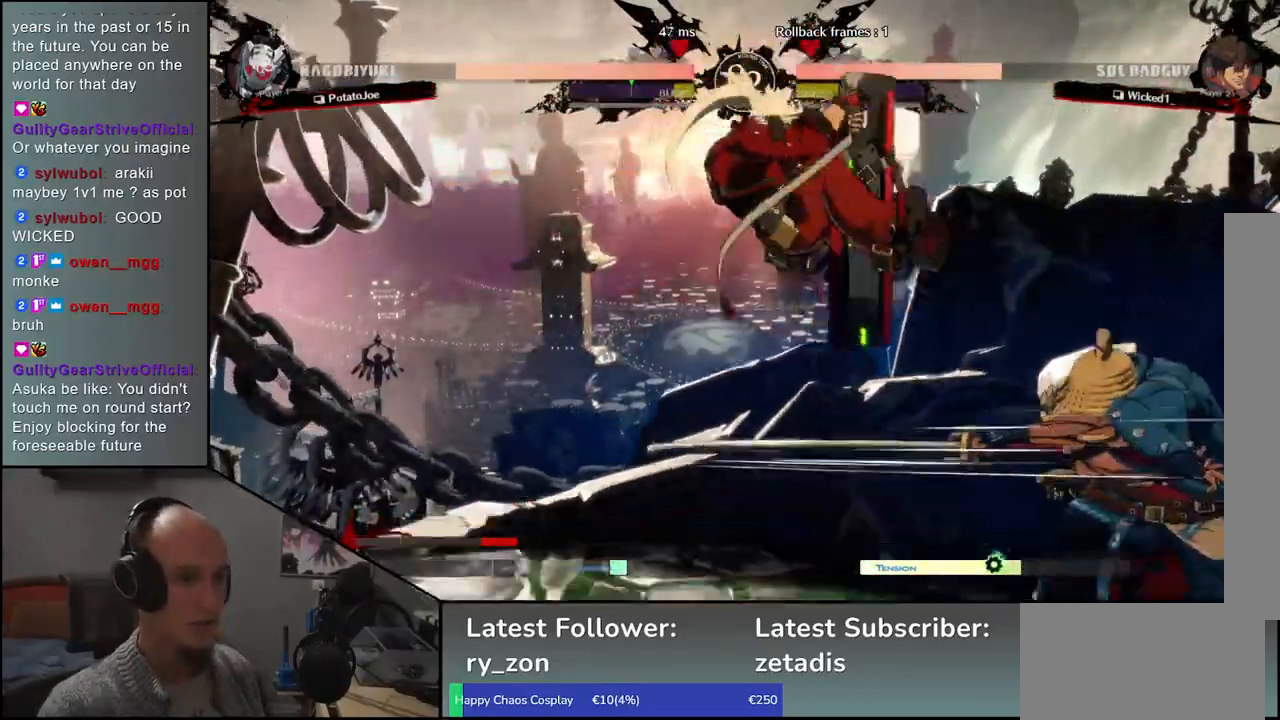
{"buttons": [], "left_stick": "center", "events": [[50, "R1", "up"], [167, "R1", "down"], [250, "R1", "up"], [333, "R1", "down"], [417, "R1", "up"]]}
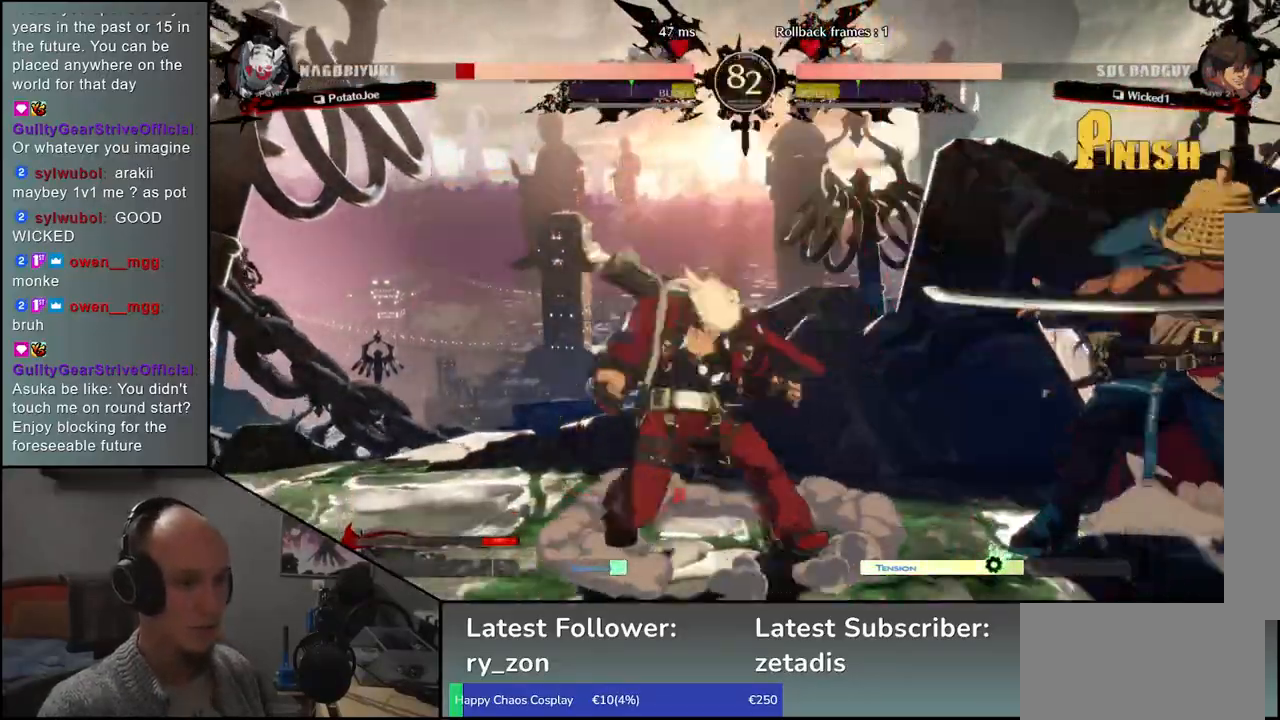
{"buttons": [], "left_stick": "right", "events": [[33, "left_stick", "down-right"], [133, "left_stick", "right"]]}
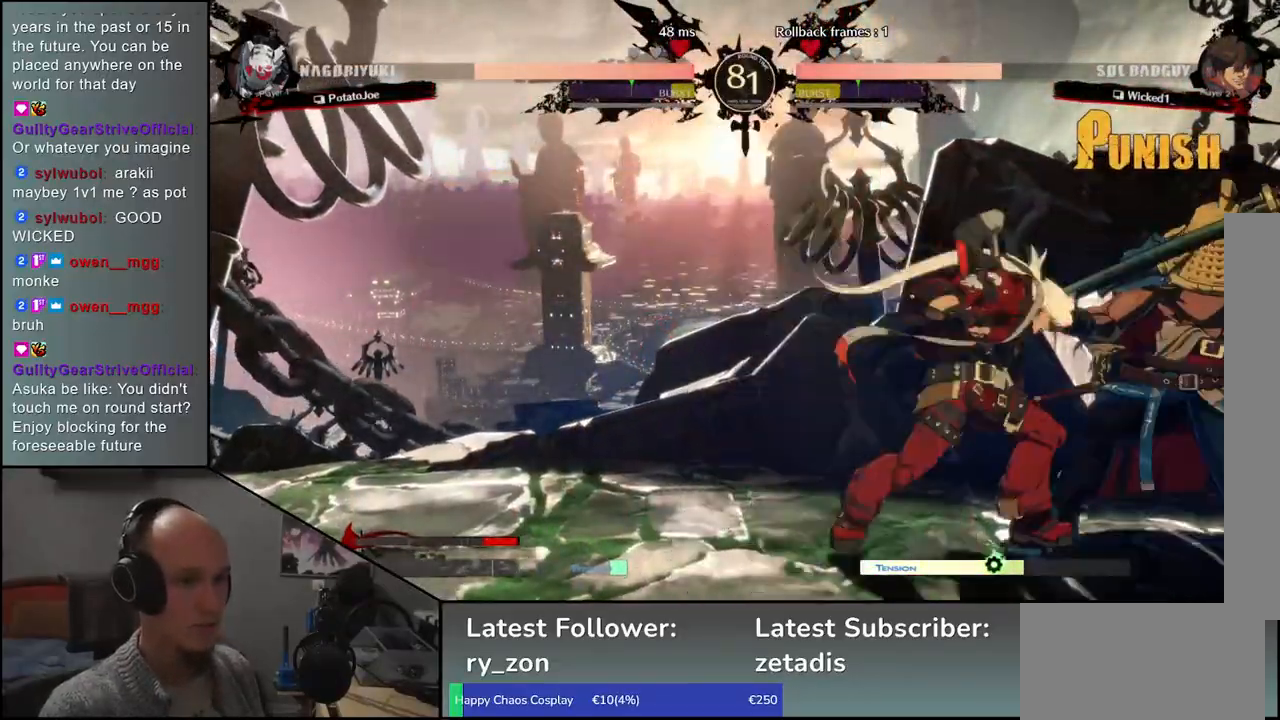
{"buttons": ["TRIANGLE"], "left_stick": "left", "events": [[133, "left_stick", "left"], [150, "TRIANGLE", "down"], [233, "TRIANGLE", "up"], [333, "TRIANGLE", "down"], [383, "TRIANGLE", "up"], [467, "TRIANGLE", "down"]]}
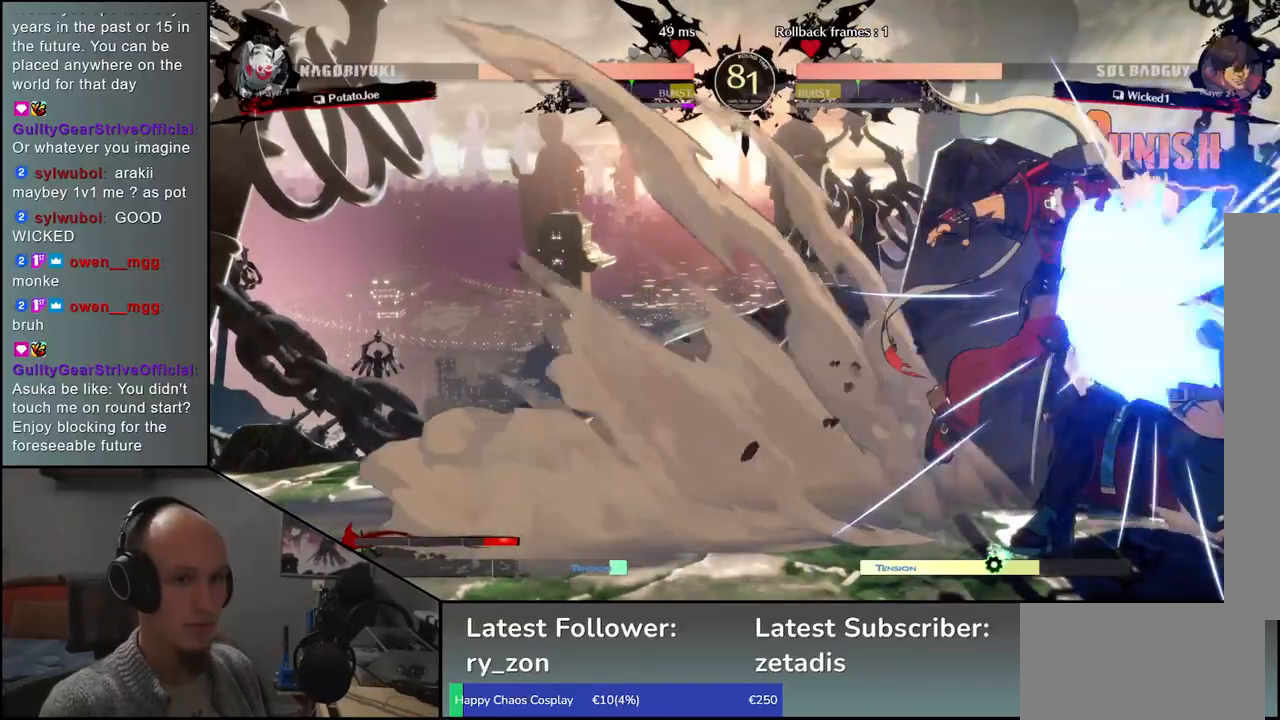
{"buttons": [], "left_stick": "left", "events": [[33, "TRIANGLE", "up"], [133, "TRIANGLE", "down"], [200, "TRIANGLE", "up"], [300, "TRIANGLE", "down"], [367, "TRIANGLE", "up"], [450, "TRIANGLE", "down"], [500, "TRIANGLE", "up"]]}
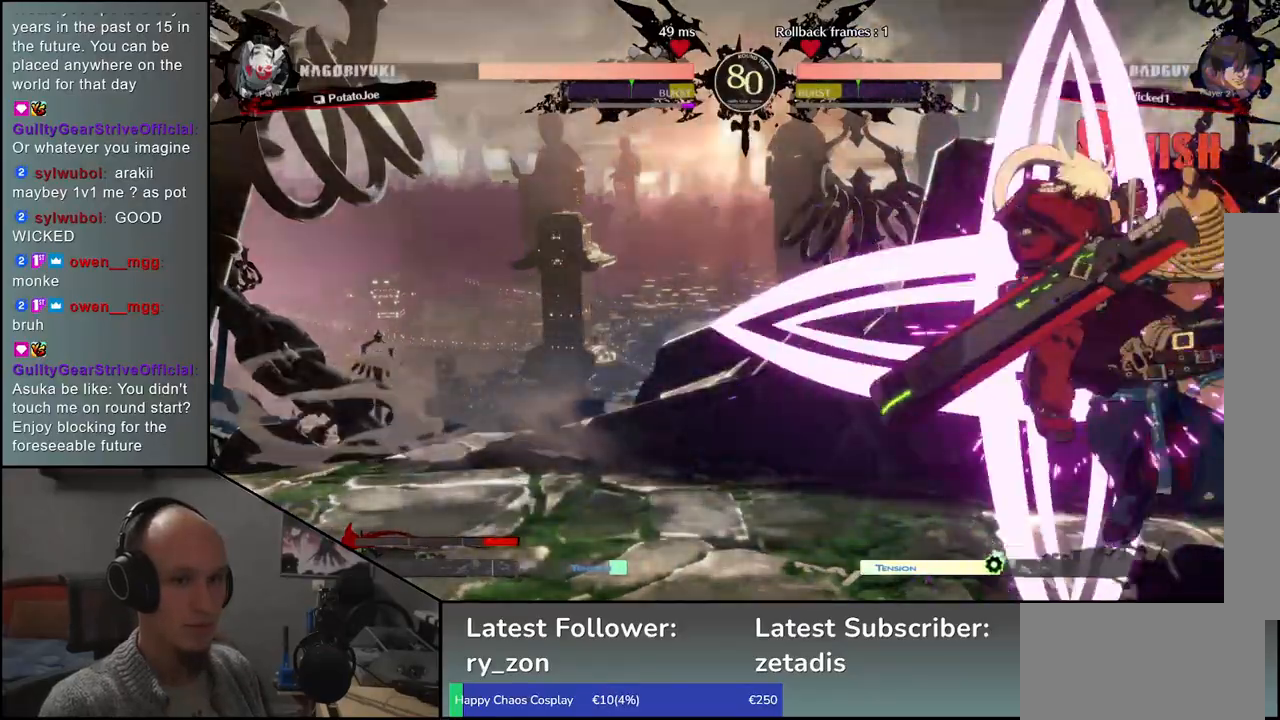
{"buttons": [], "left_stick": "left", "events": [[100, "TRIANGLE", "down"], [150, "TRIANGLE", "up"], [233, "TRIANGLE", "down"], [283, "TRIANGLE", "up"], [383, "TRIANGLE", "down"], [433, "TRIANGLE", "up"]]}
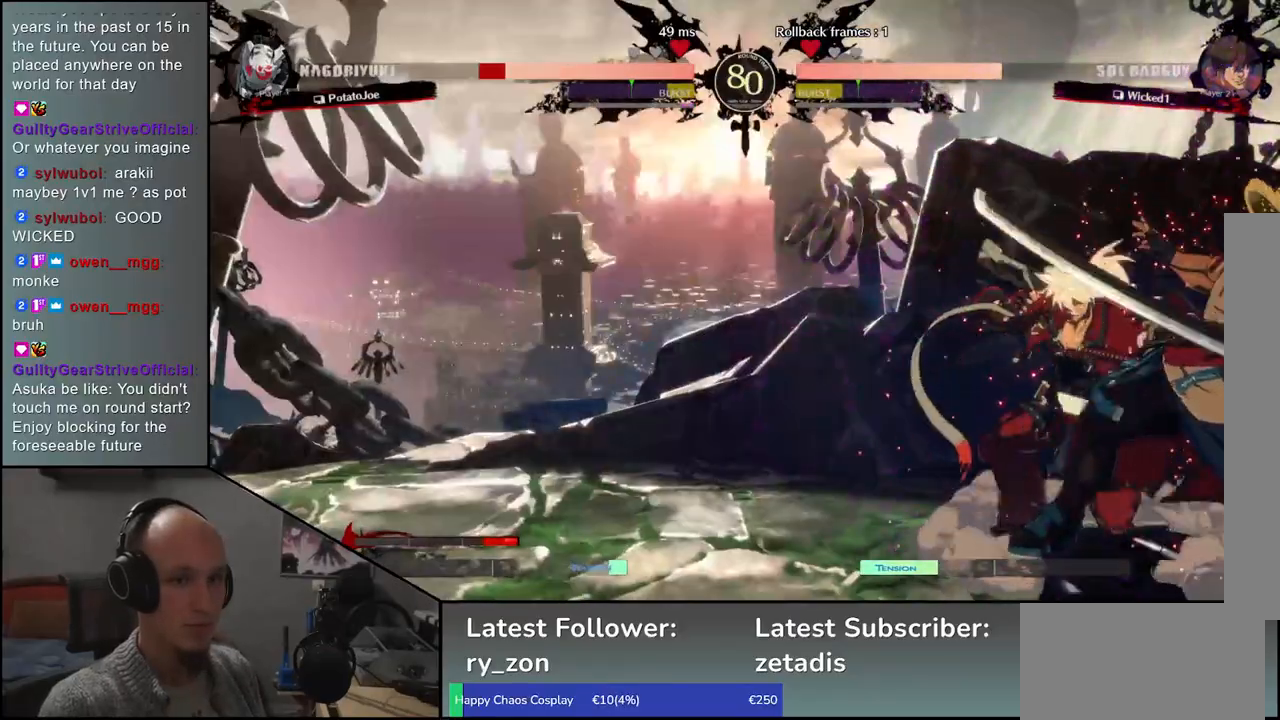
{"buttons": [], "left_stick": "down-right", "events": [[150, "left_stick", "right"], [483, "left_stick", "down-right"]]}
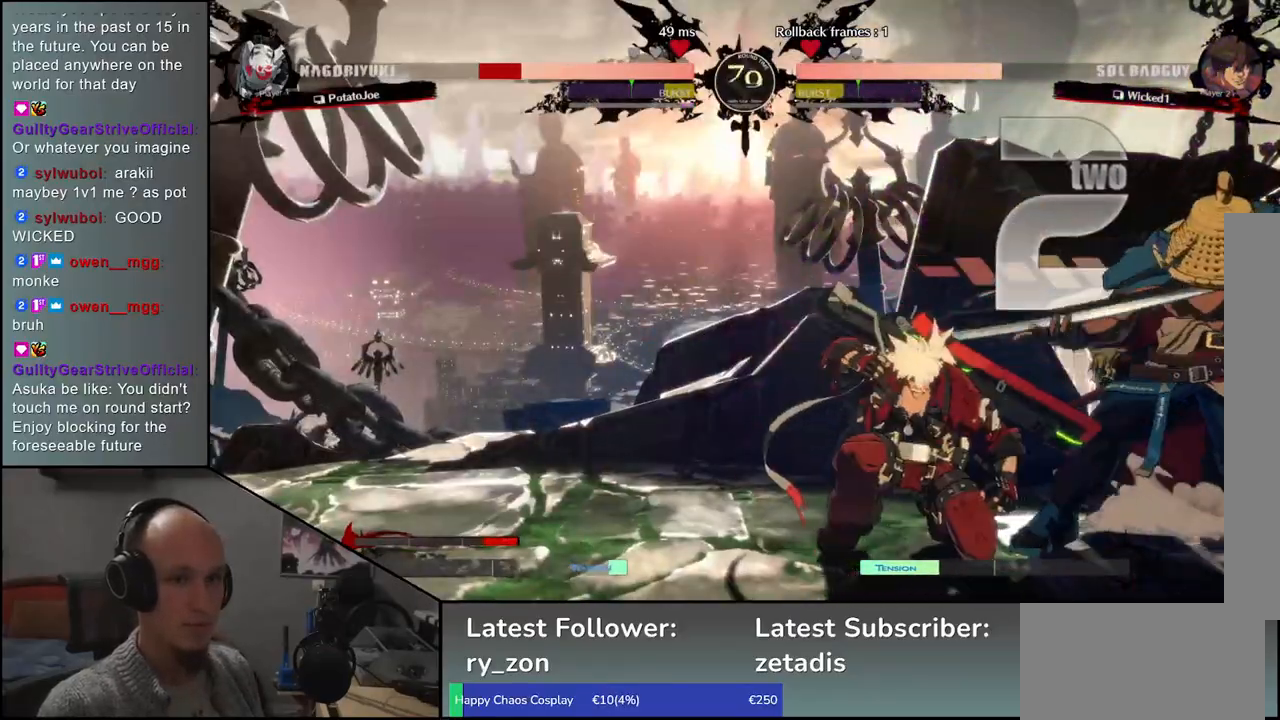
{"buttons": [], "left_stick": "down-right", "events": []}
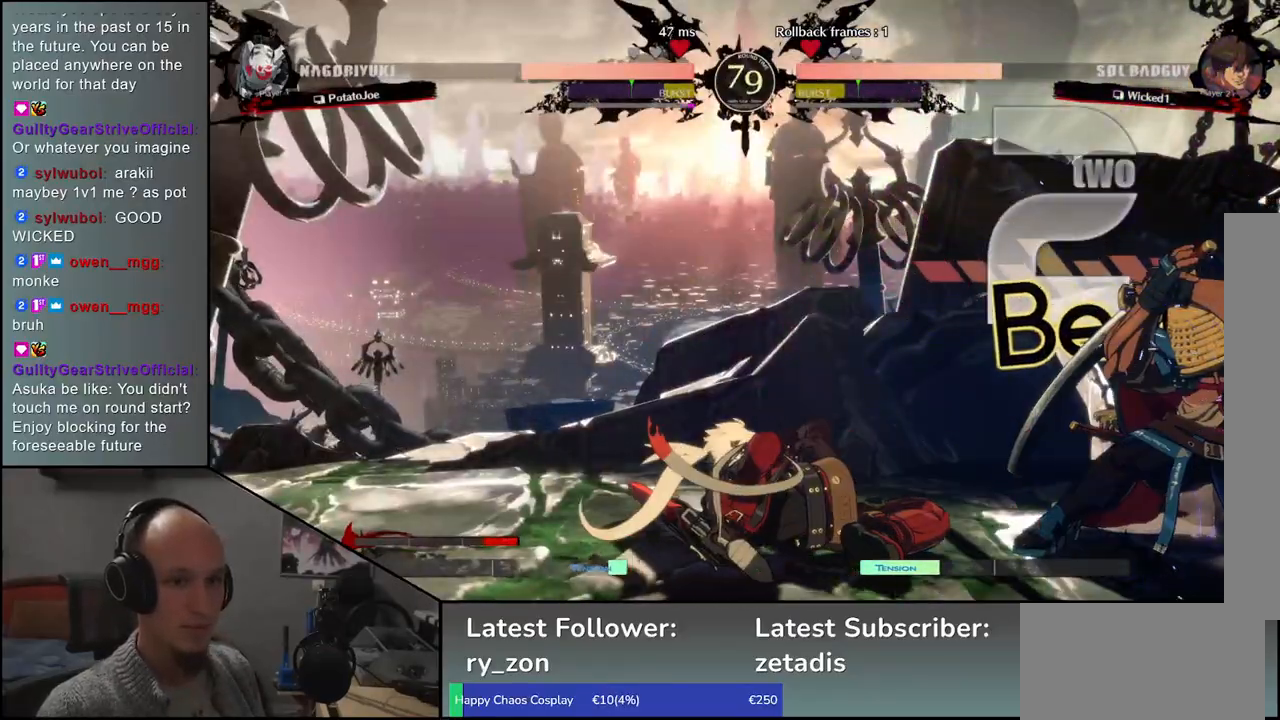
{"buttons": [], "left_stick": "down-right", "events": []}
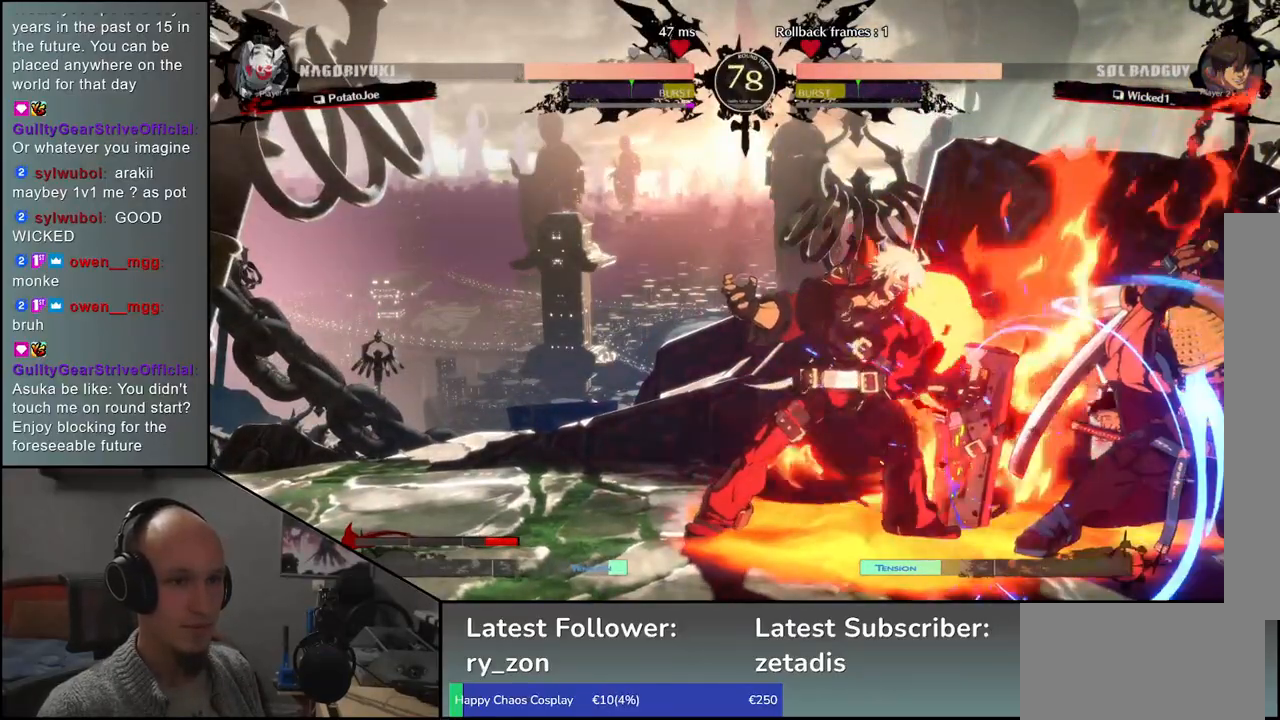
{"buttons": [], "left_stick": "left", "events": [[233, "left_stick", "left"], [250, "TRIANGLE", "down"], [300, "TRIANGLE", "up"], [400, "TRIANGLE", "down"], [433, "TRIANGLE", "up"]]}
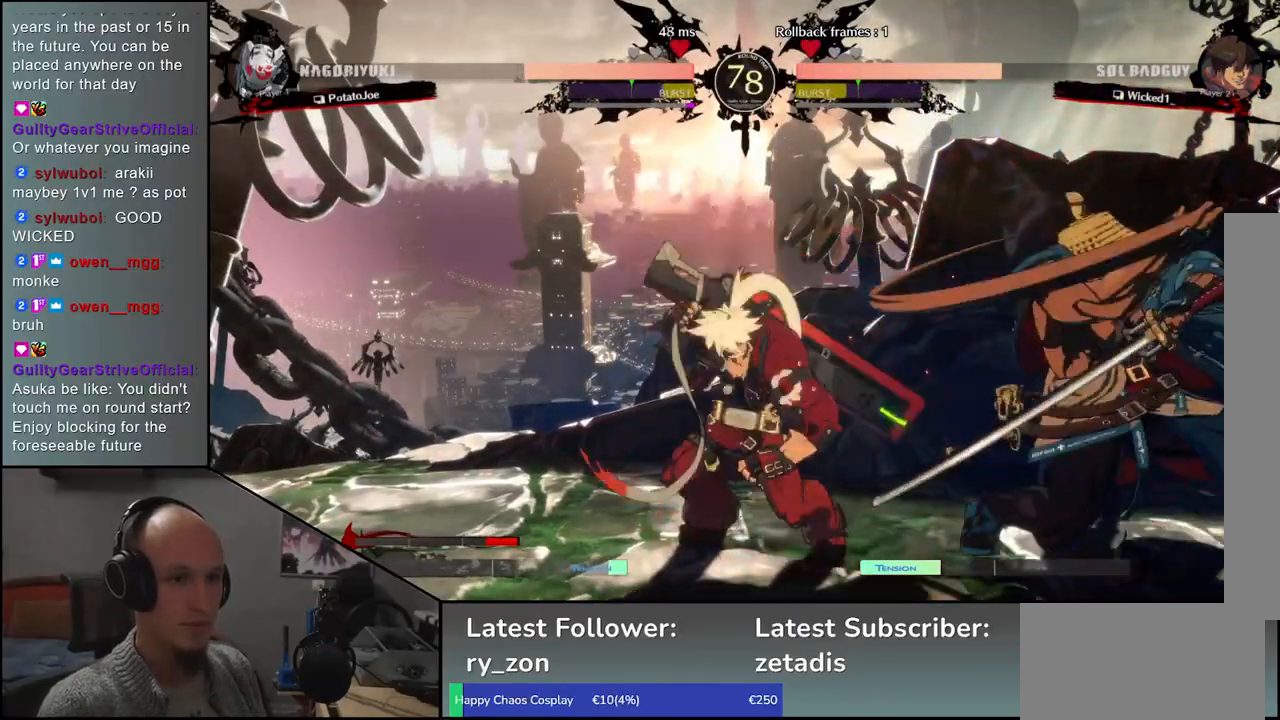
{"buttons": [], "left_stick": "right", "events": [[33, "TRIANGLE", "down"], [100, "TRIANGLE", "up"], [233, "left_stick", "center"], [367, "left_stick", "right"]]}
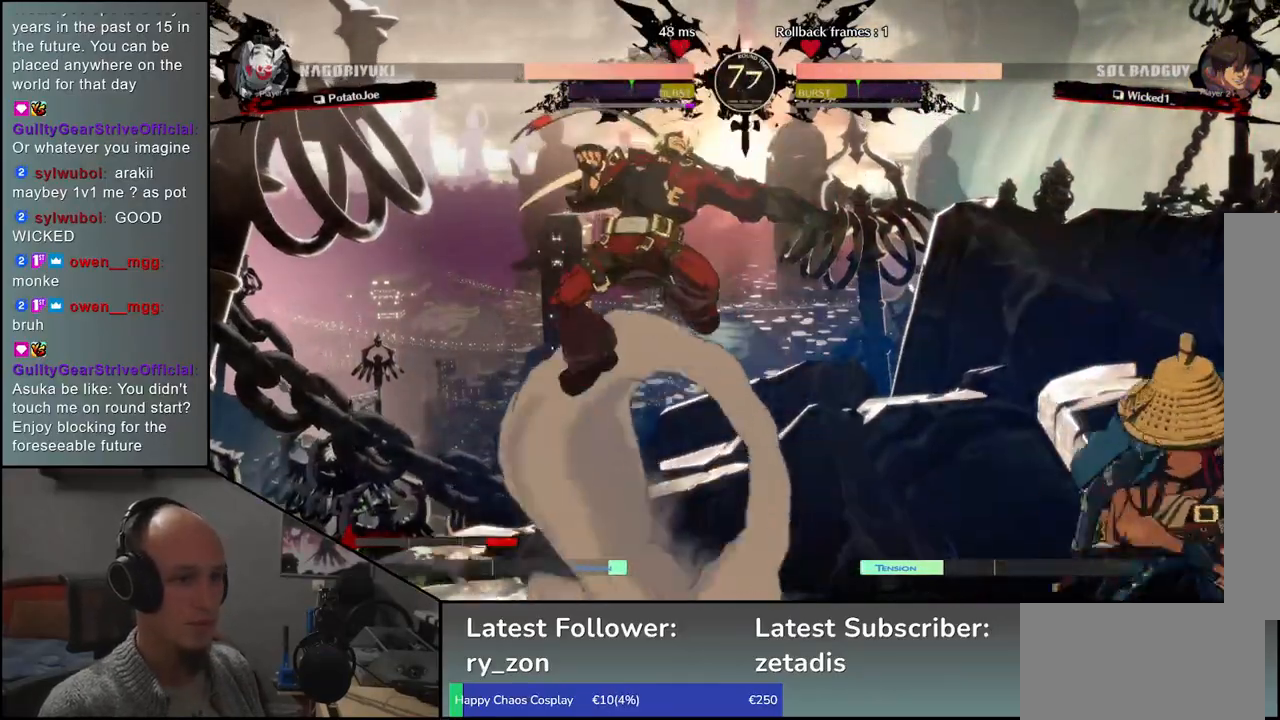
{"buttons": [], "left_stick": "right", "events": []}
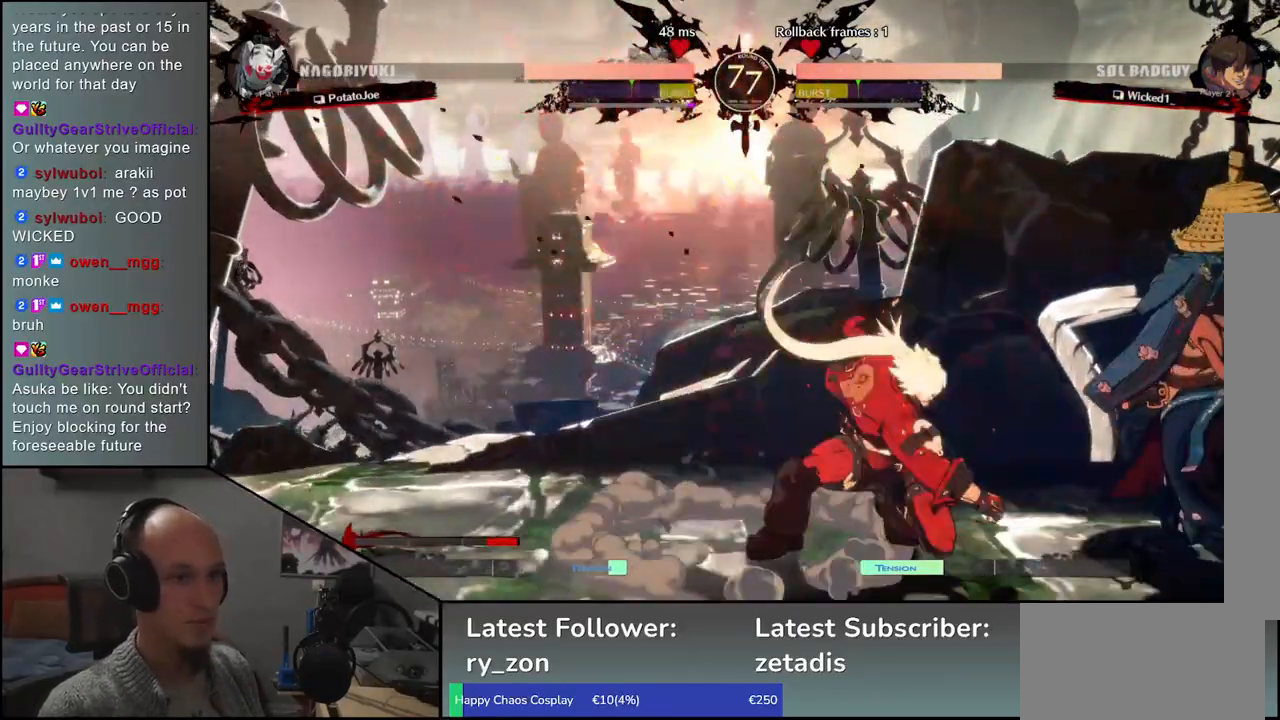
{"buttons": [], "left_stick": "down", "events": [[200, "left_stick", "down"], [250, "left_stick", "left"], [367, "left_stick", "up"], [450, "left_stick", "down"]]}
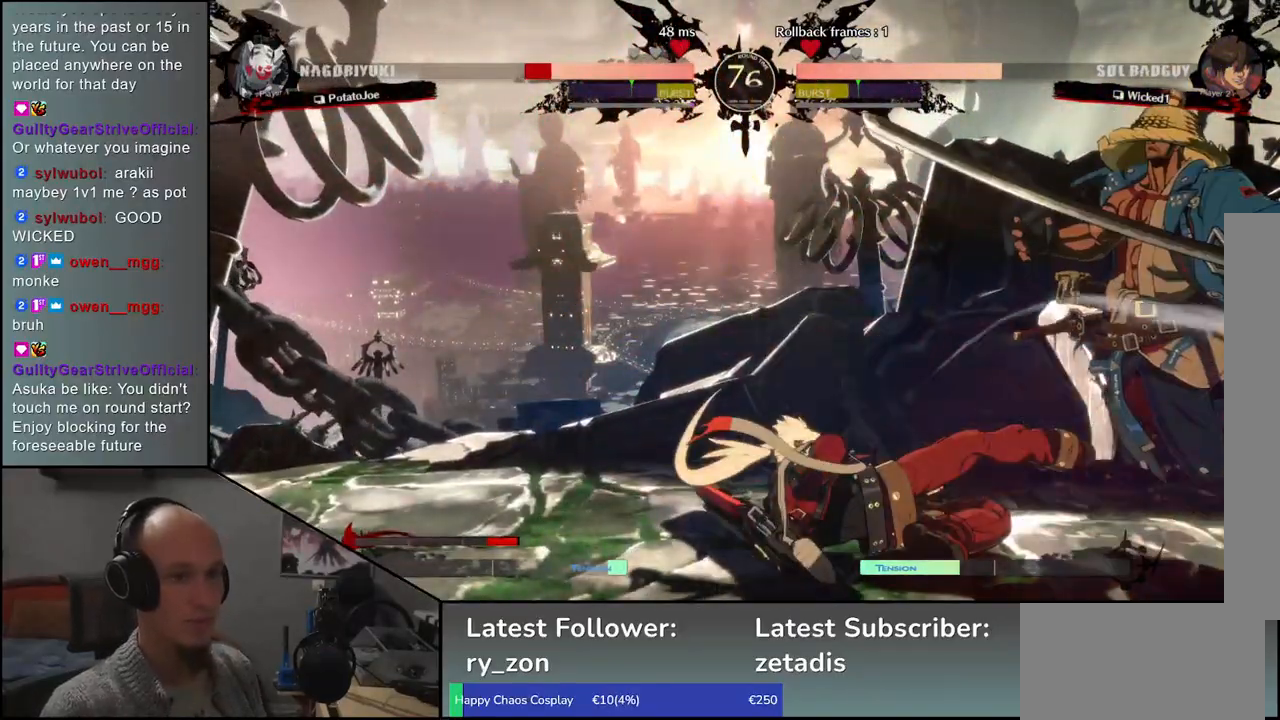
{"buttons": [], "left_stick": "right", "events": [[50, "left_stick", "right"]]}
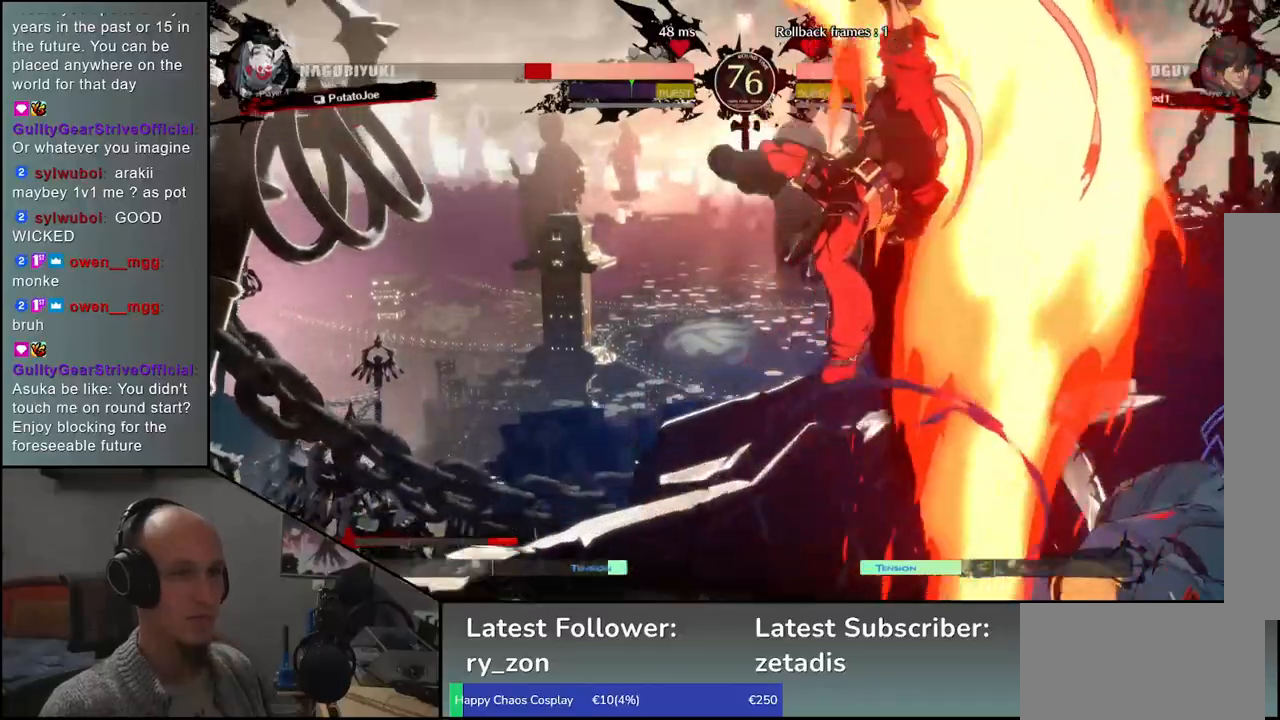
{"buttons": [], "left_stick": "right", "events": []}
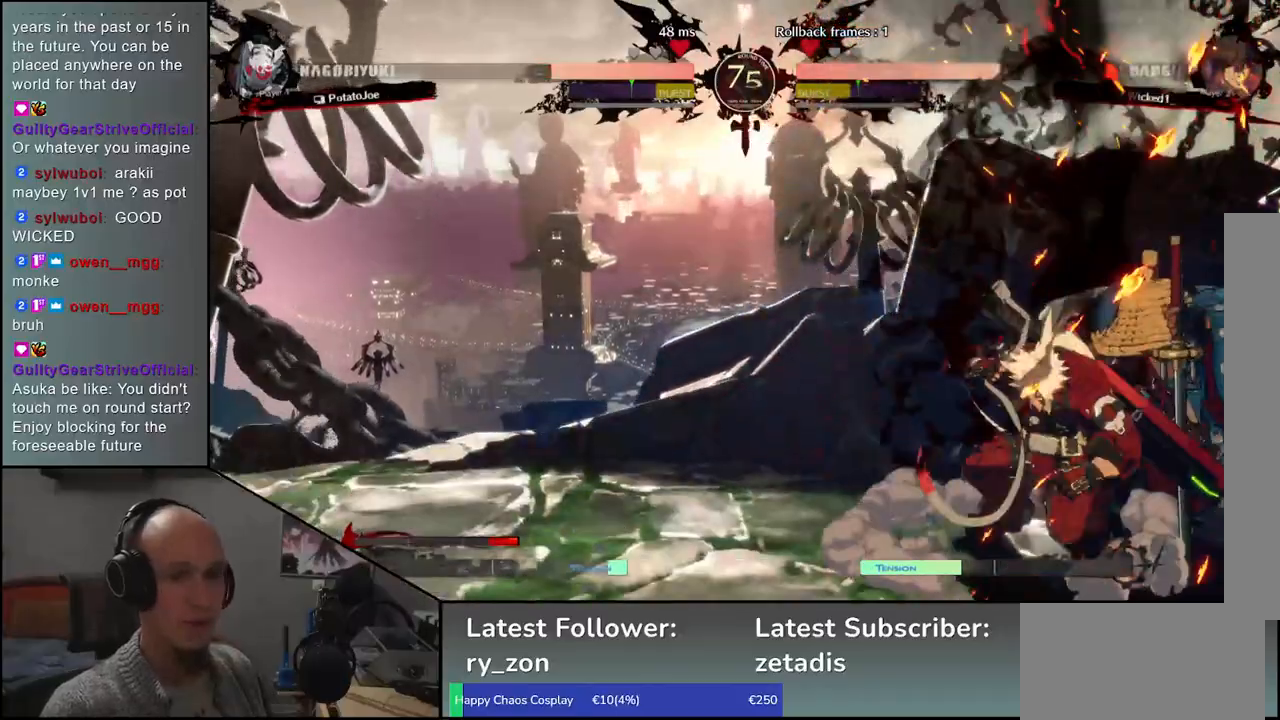
{"buttons": [], "left_stick": "right", "events": [[100, "left_stick", "down-right"], [450, "left_stick", "right"]]}
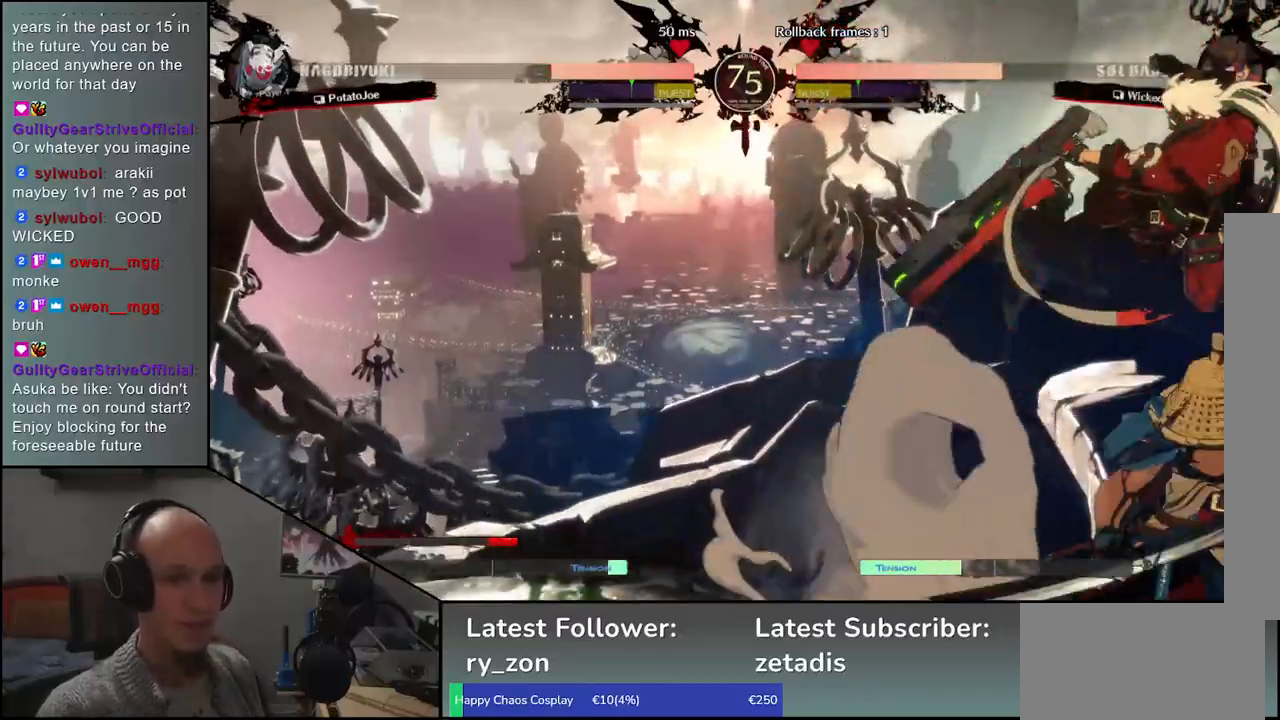
{"buttons": [], "left_stick": "right", "events": []}
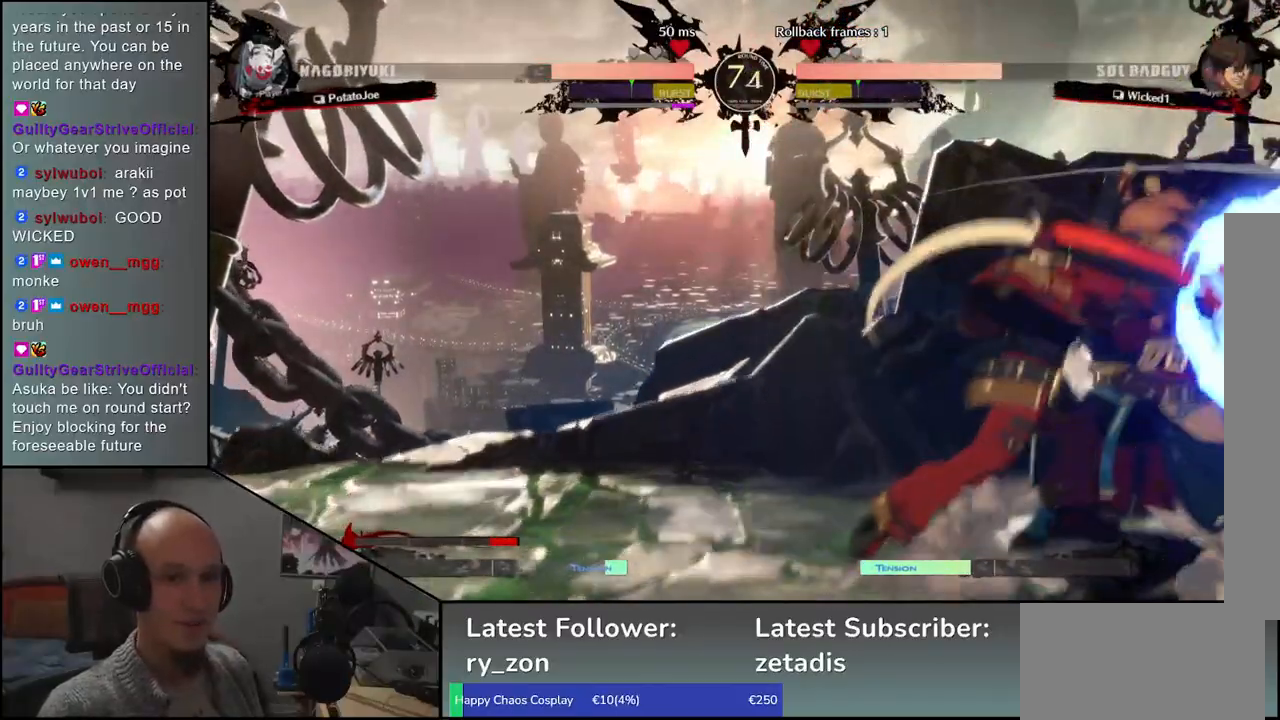
{"buttons": [], "left_stick": "right", "events": []}
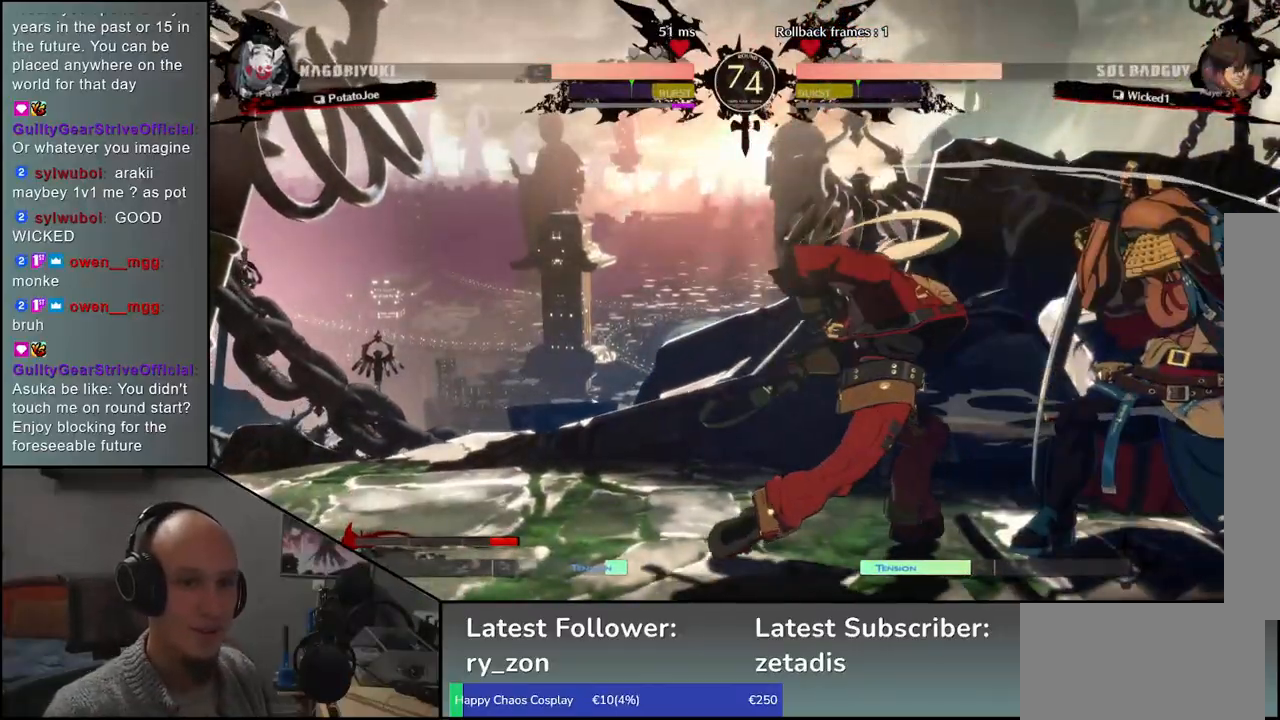
{"buttons": [], "left_stick": "down-right", "events": [[350, "left_stick", "down-right"]]}